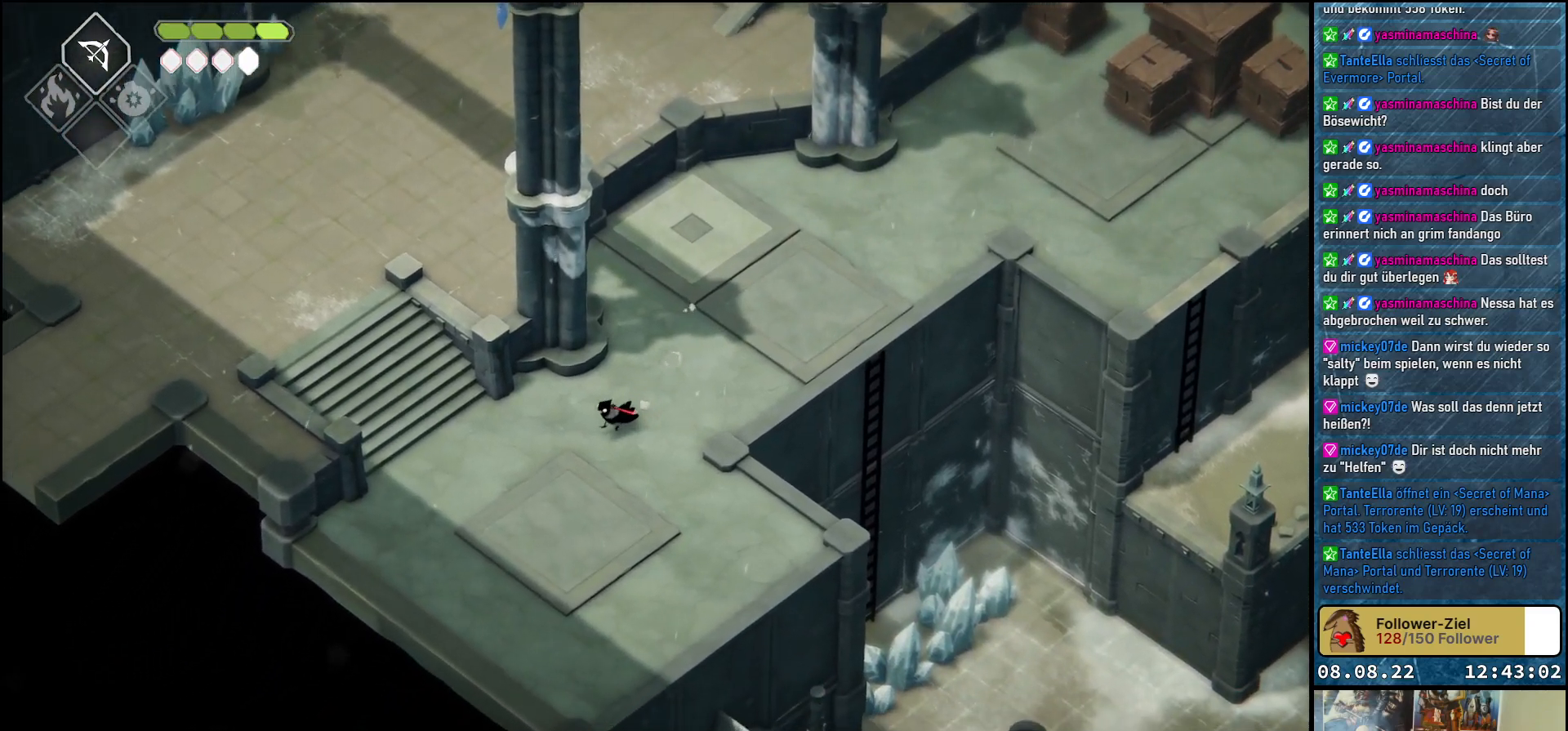
Gameplay with a controller (Xbox layout); each line is a JSON object with the inputs held at the frame after it. "events" lists button and stick changes between this image and that frame as [ms after this image, input, new state], when the widget could be followed in between.
{"buttons": [], "left_stick": "center", "right_stick": "center", "events": [[150, "left_stick", "left"], [300, "left_stick", "center"]]}
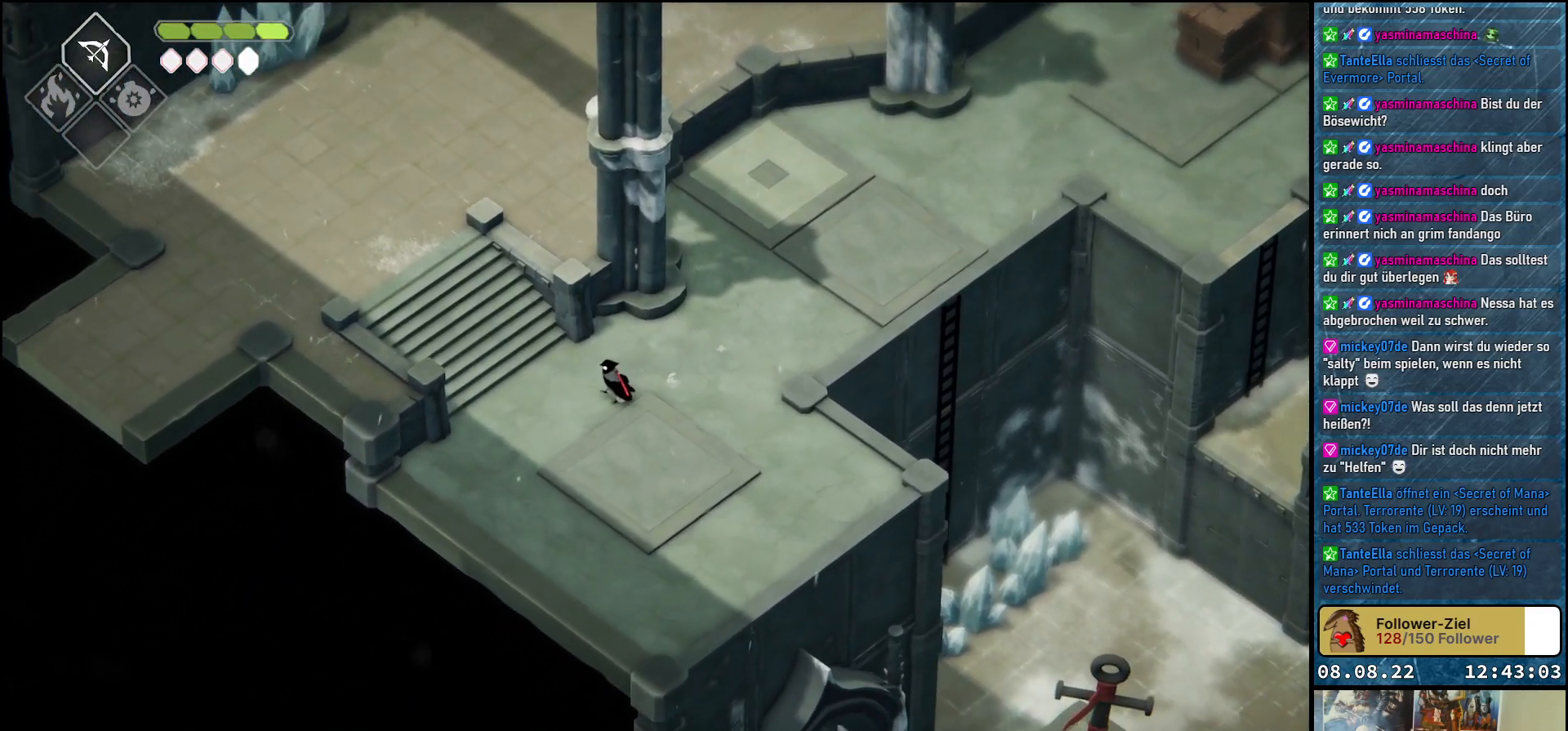
{"buttons": ["A"], "left_stick": "up-right", "right_stick": "center", "events": [[250, "left_stick", "right"], [350, "left_stick", "up-right"], [500, "A", "down"]]}
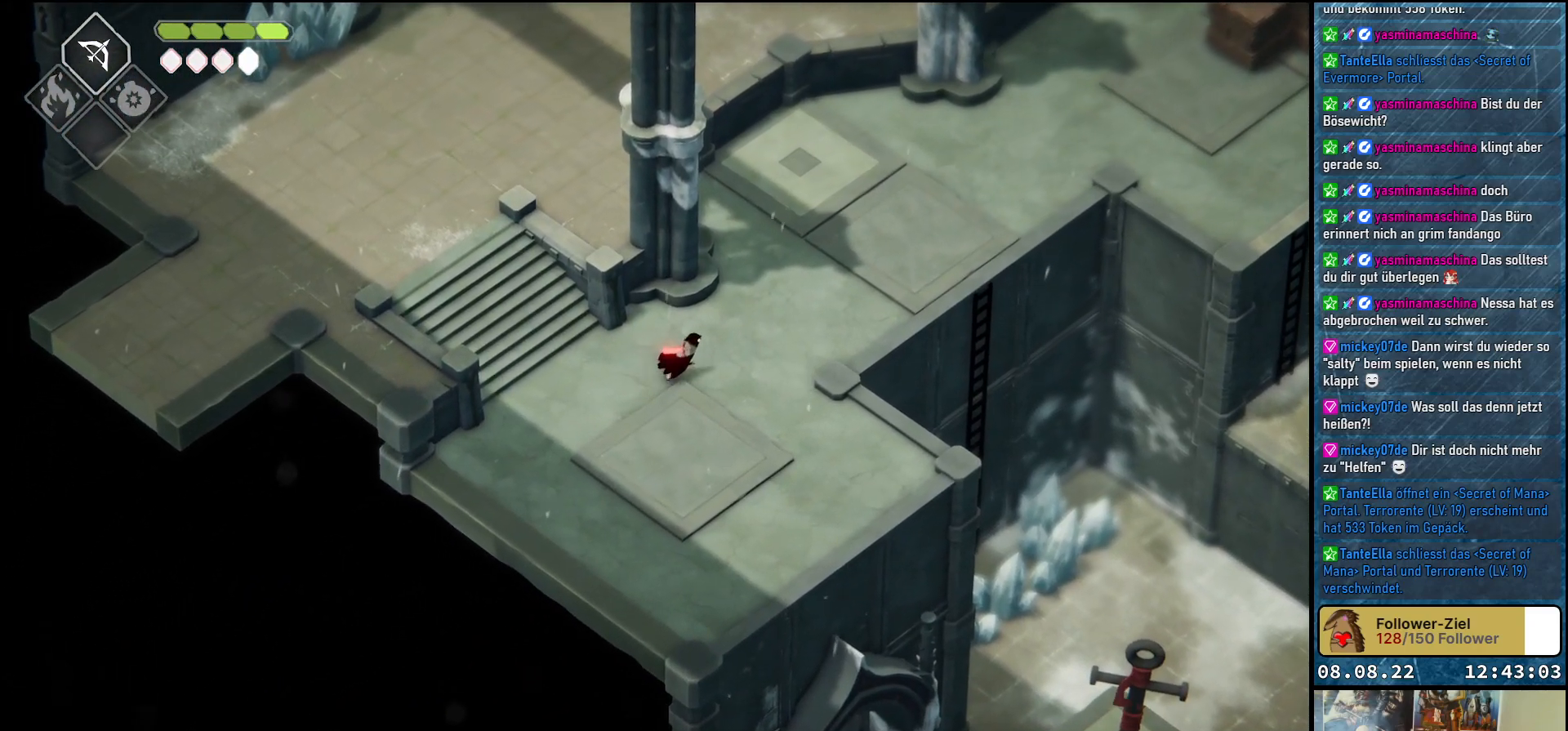
{"buttons": [], "left_stick": "up-right", "right_stick": "center", "events": [[133, "A", "up"]]}
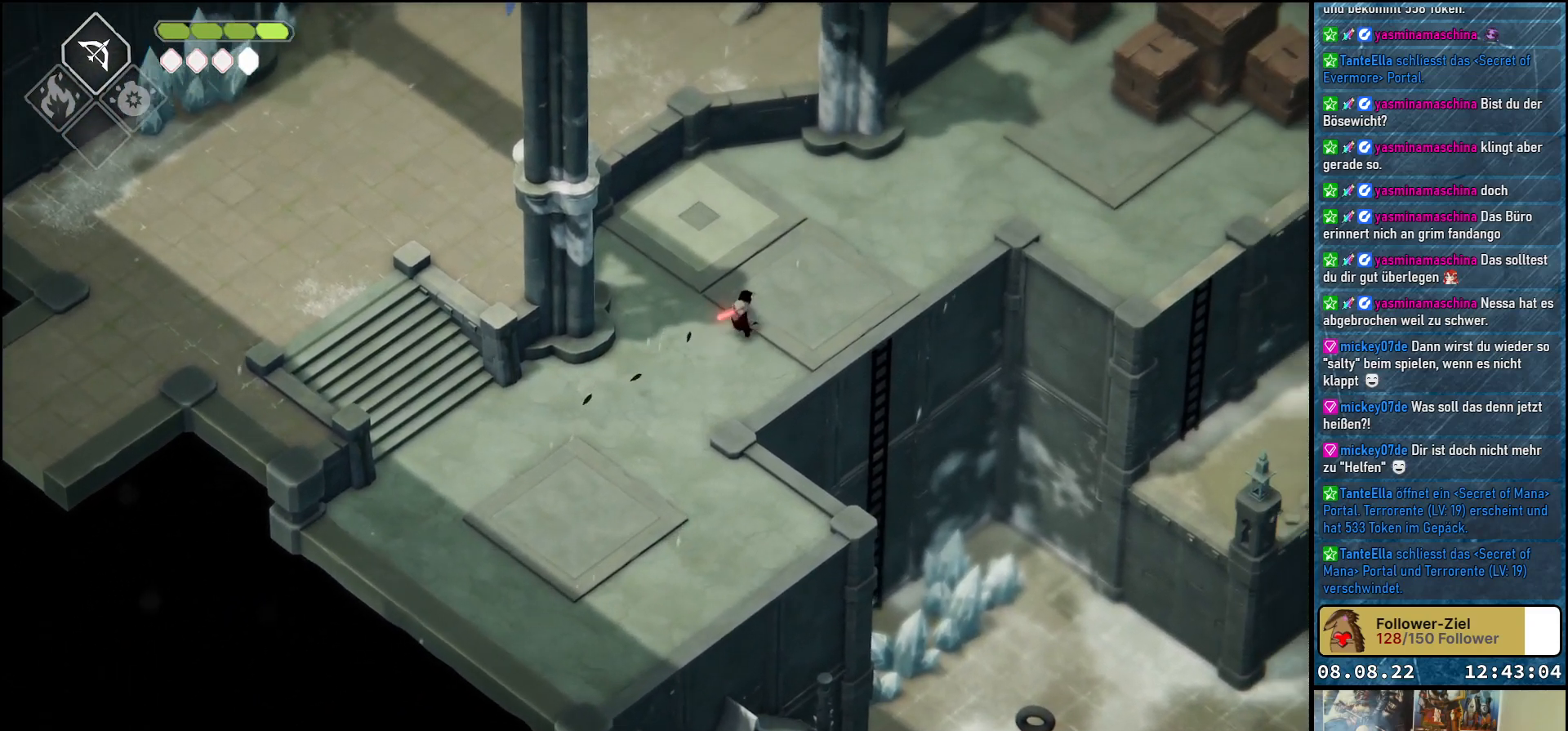
{"buttons": [], "left_stick": "up-right", "right_stick": "center", "events": []}
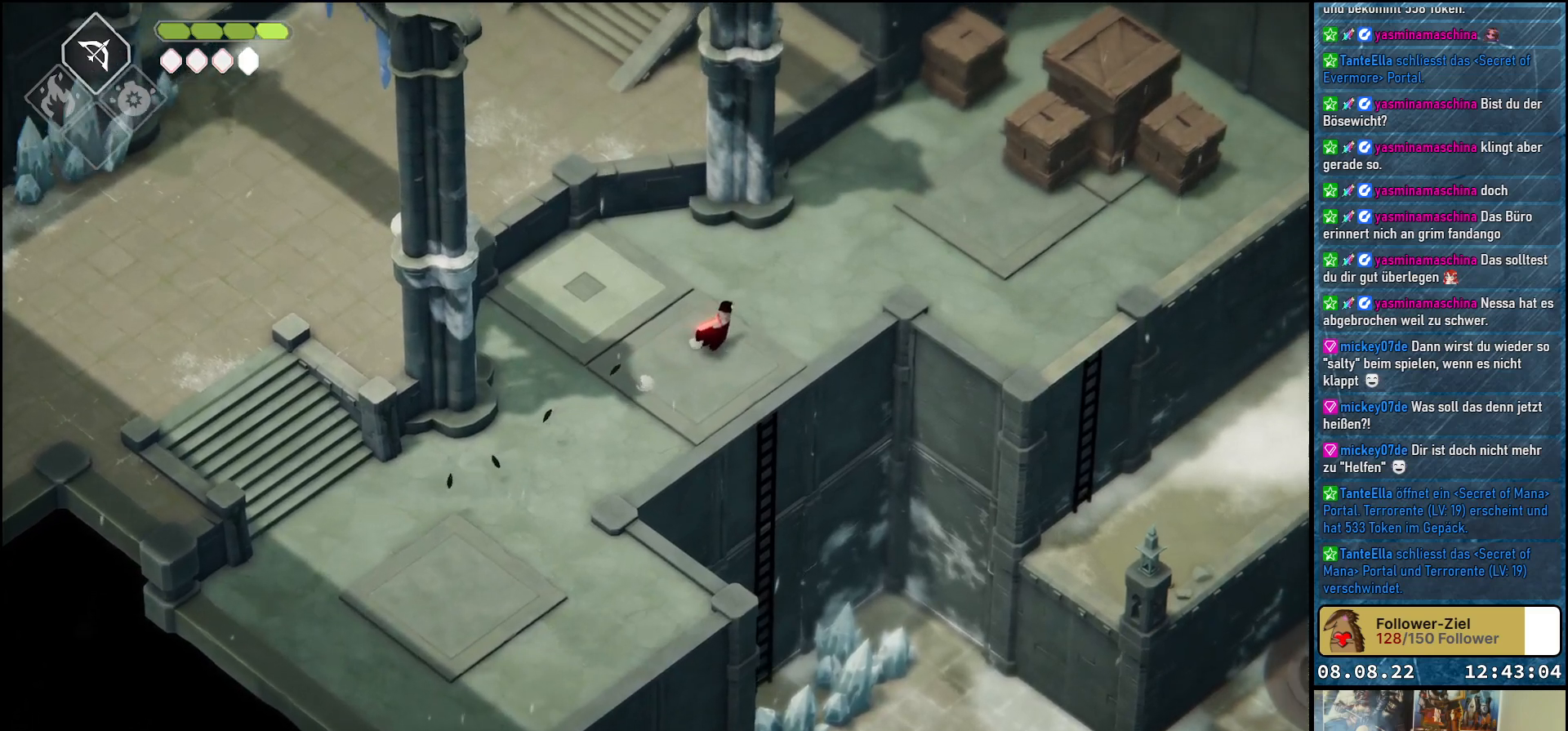
{"buttons": [], "left_stick": "right", "right_stick": "center", "events": [[67, "A", "down"], [200, "A", "up"], [500, "left_stick", "right"]]}
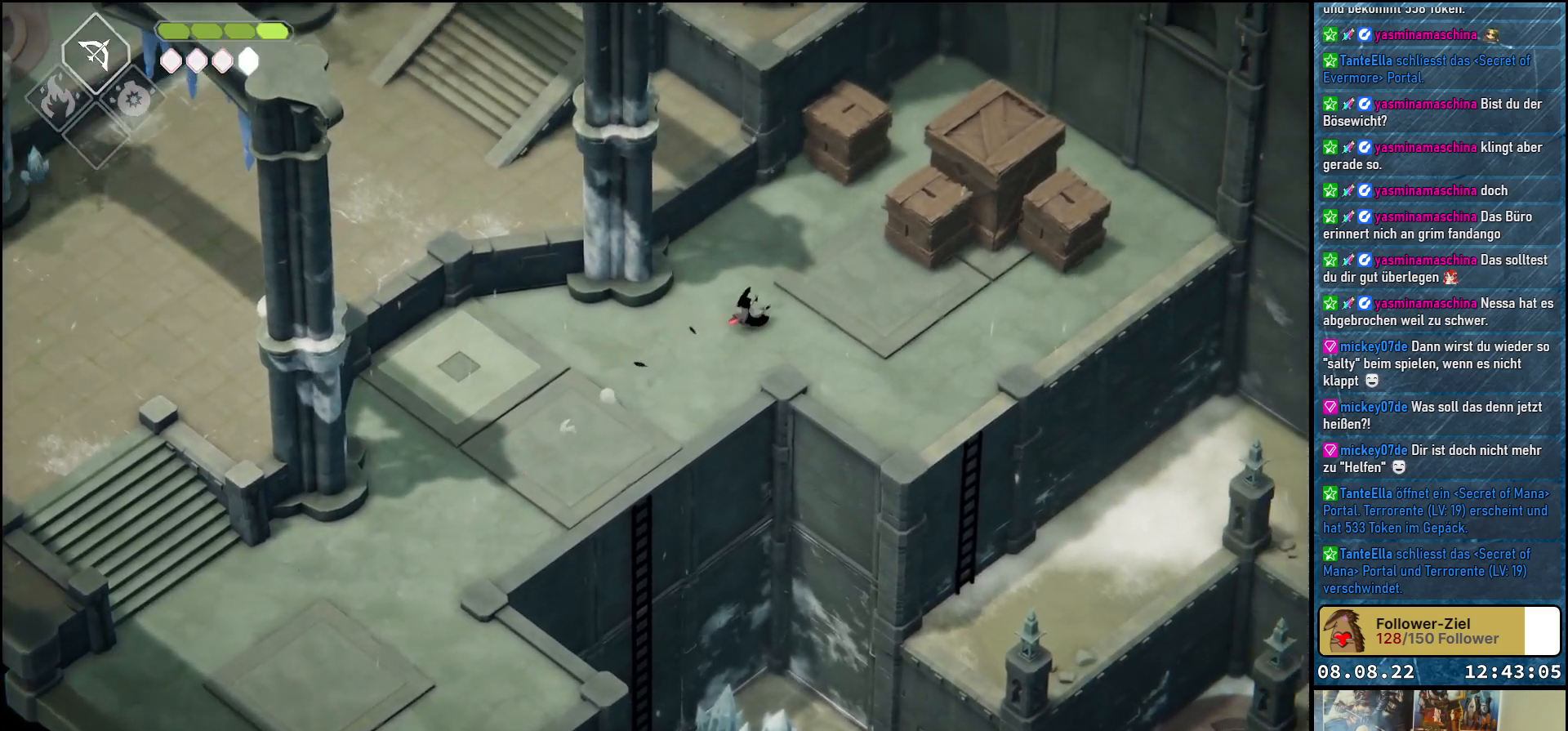
{"buttons": [], "left_stick": "right", "right_stick": "center", "events": []}
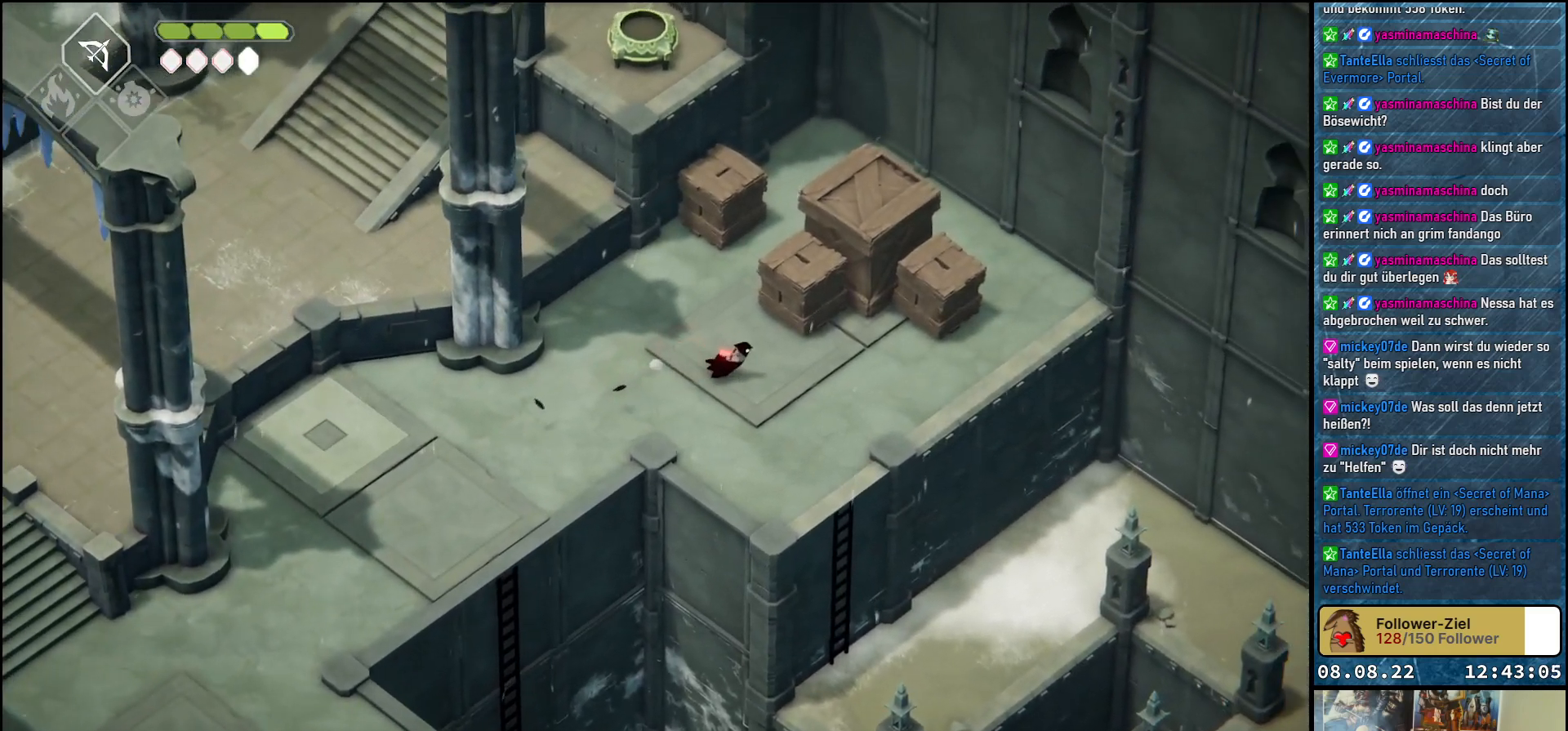
{"buttons": [], "left_stick": "right", "right_stick": "center", "events": []}
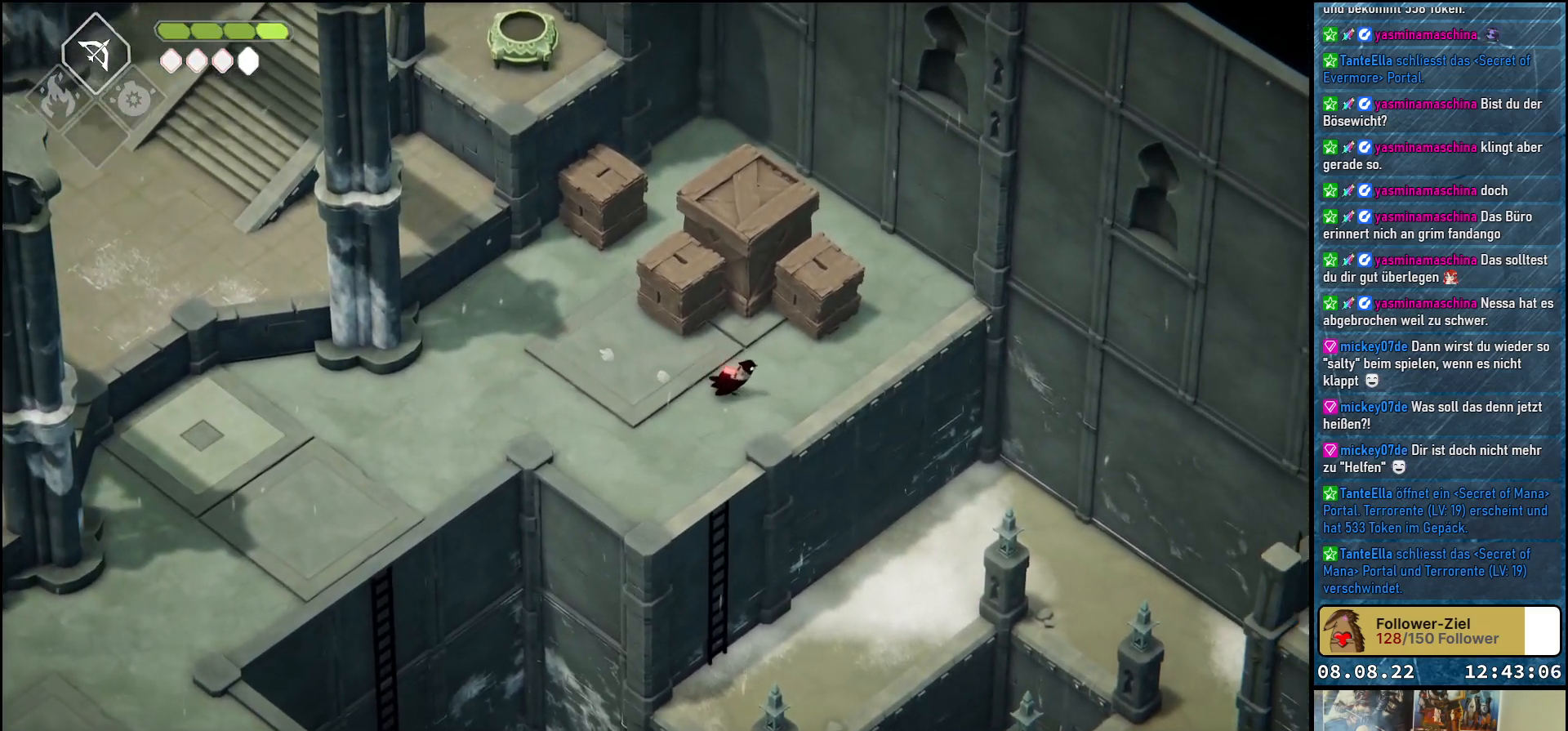
{"buttons": [], "left_stick": "right", "right_stick": "center", "events": [[317, "A", "down"], [483, "A", "up"]]}
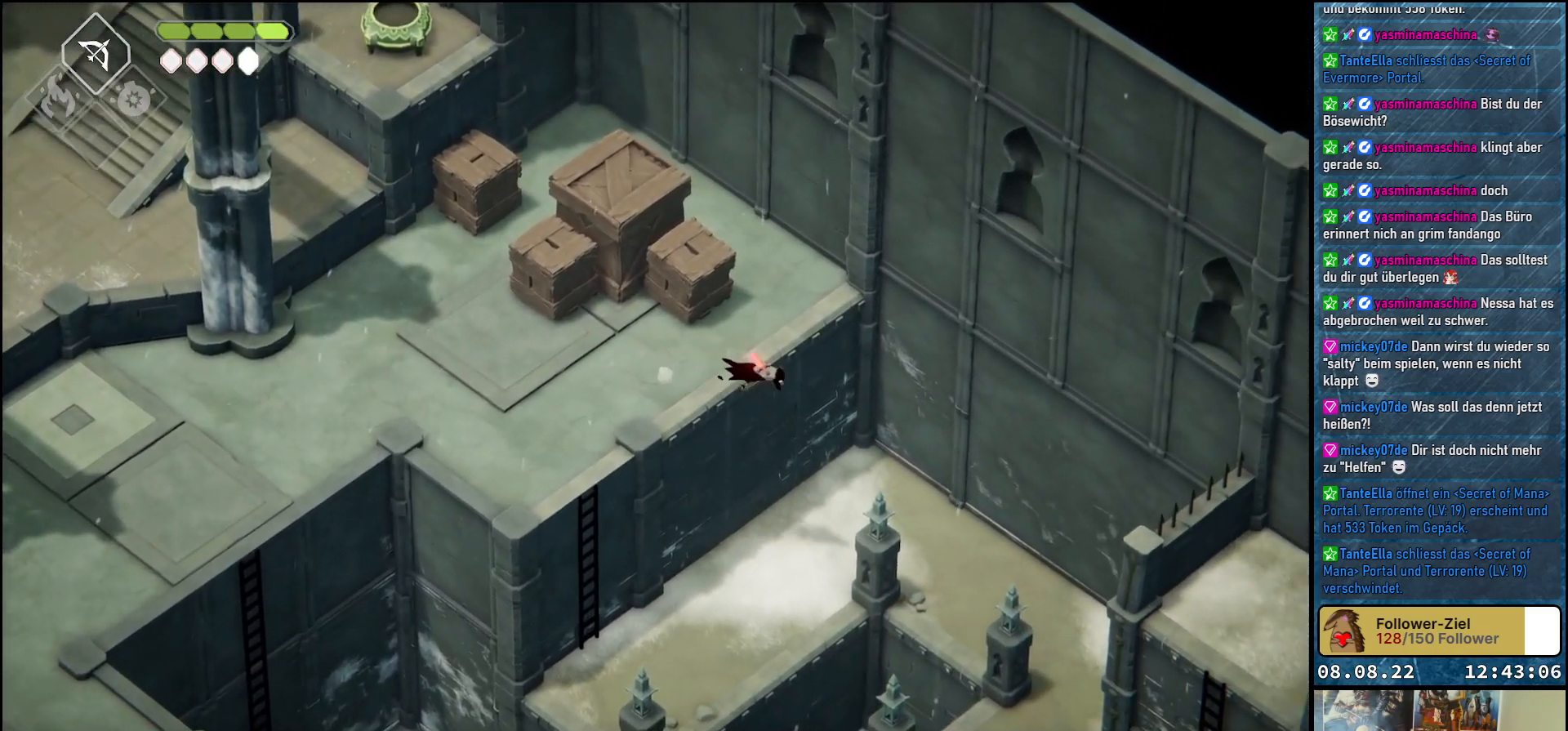
{"buttons": [], "left_stick": "right", "right_stick": "center", "events": []}
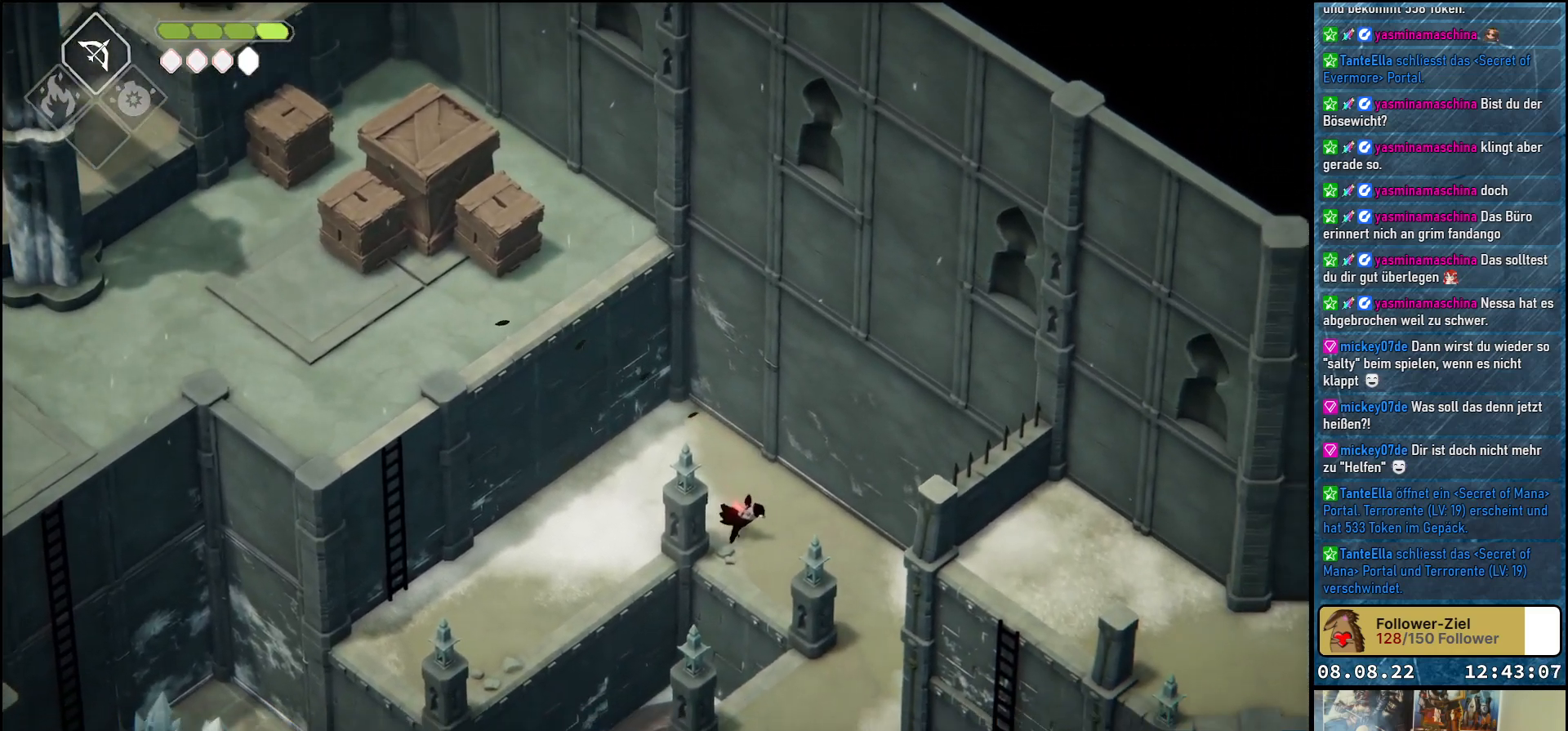
{"buttons": [], "left_stick": "down-right", "right_stick": "center", "events": [[67, "left_stick", "down-right"]]}
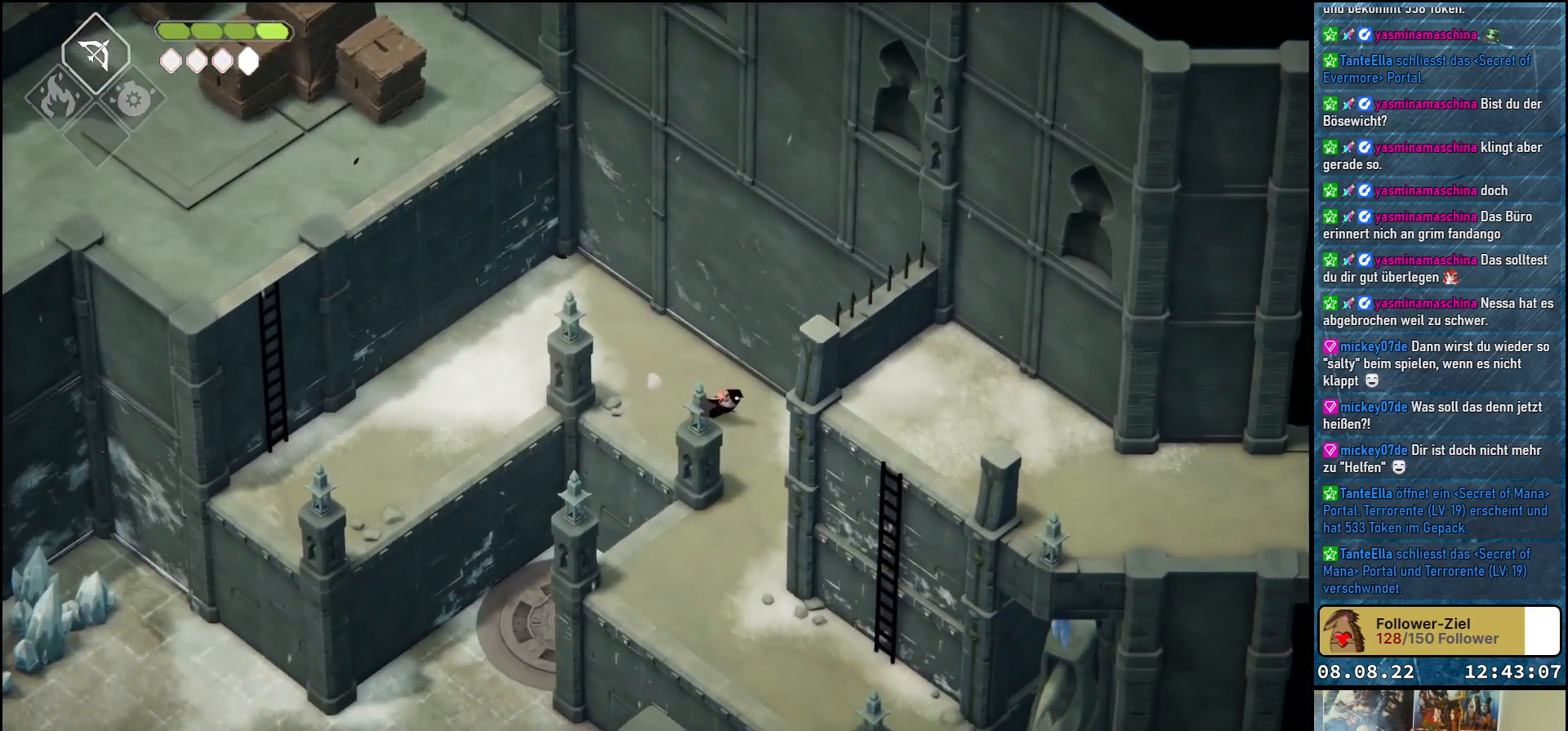
{"buttons": [], "left_stick": "down", "right_stick": "center", "events": [[200, "left_stick", "down"]]}
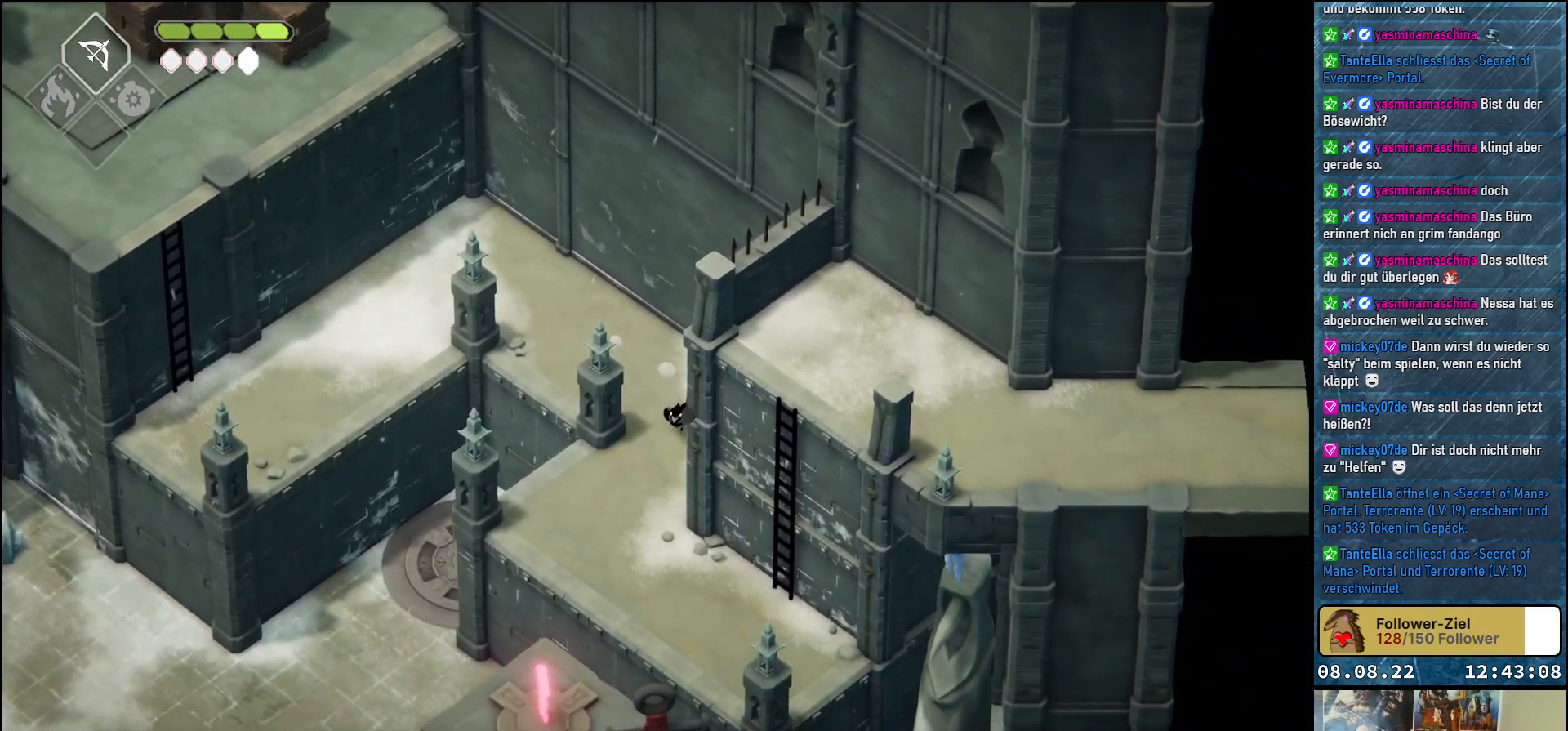
{"buttons": [], "left_stick": "down", "right_stick": "center", "events": []}
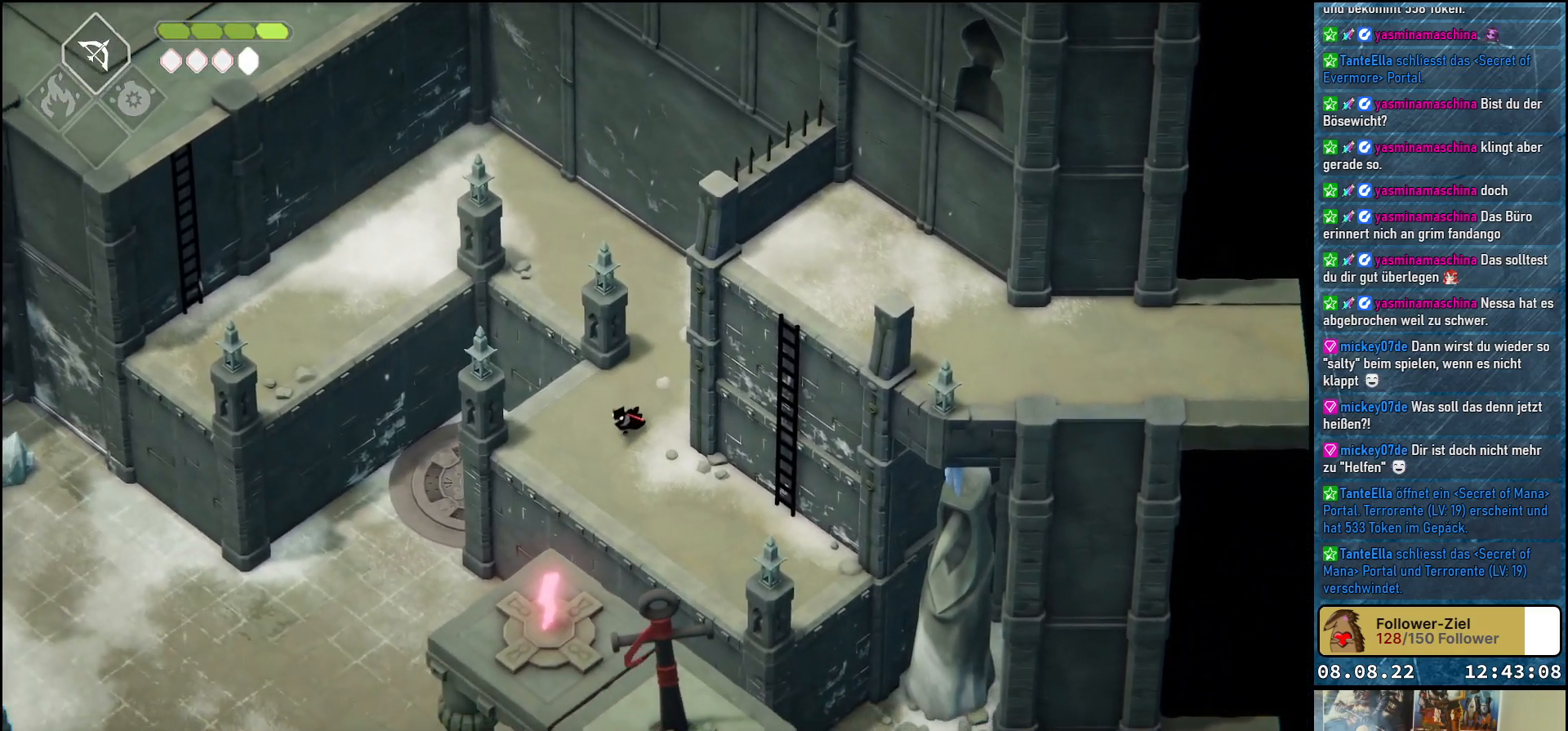
{"buttons": [], "left_stick": "down-right", "right_stick": "center", "events": [[200, "left_stick", "down-right"]]}
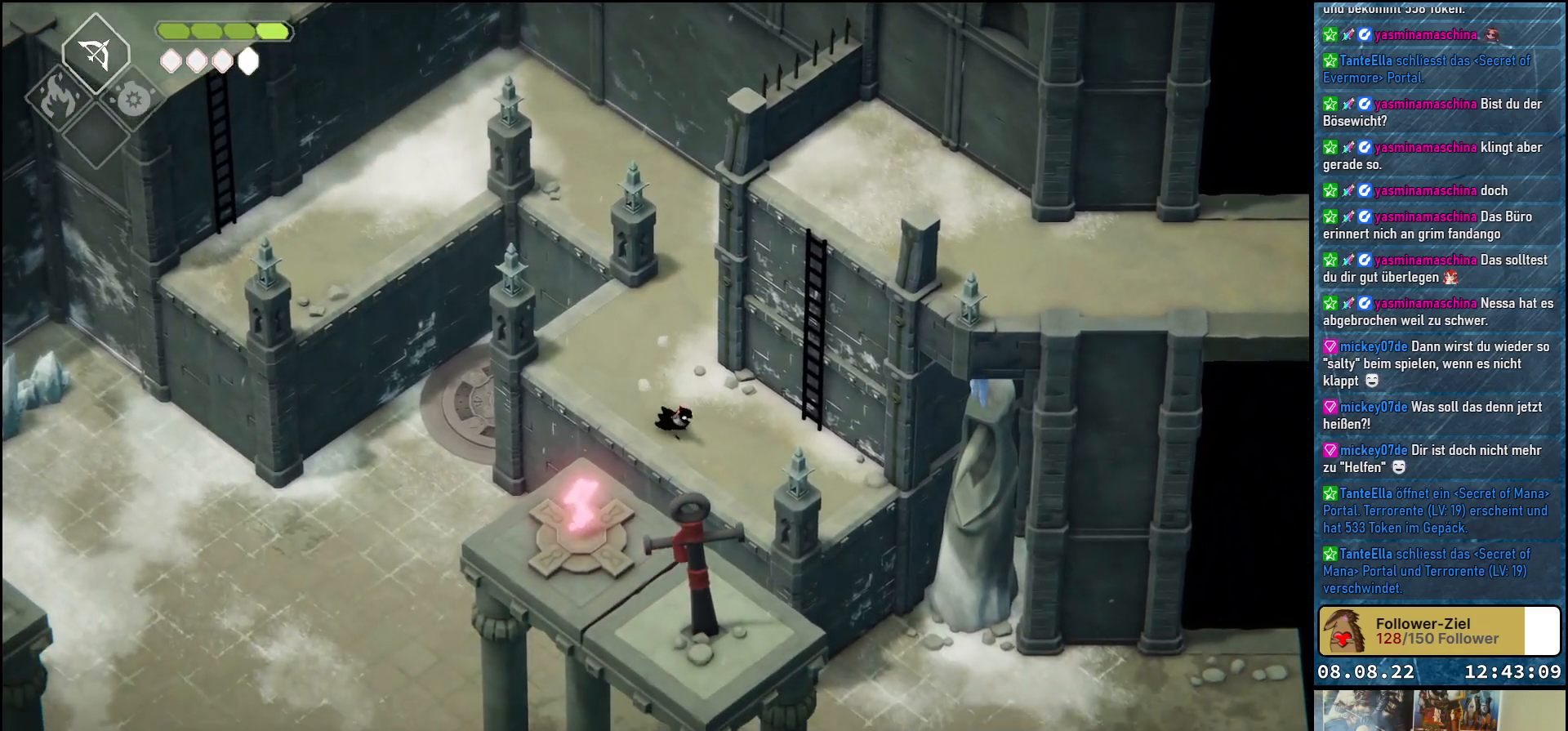
{"buttons": [], "left_stick": "up-right", "right_stick": "center", "events": [[233, "left_stick", "up-right"]]}
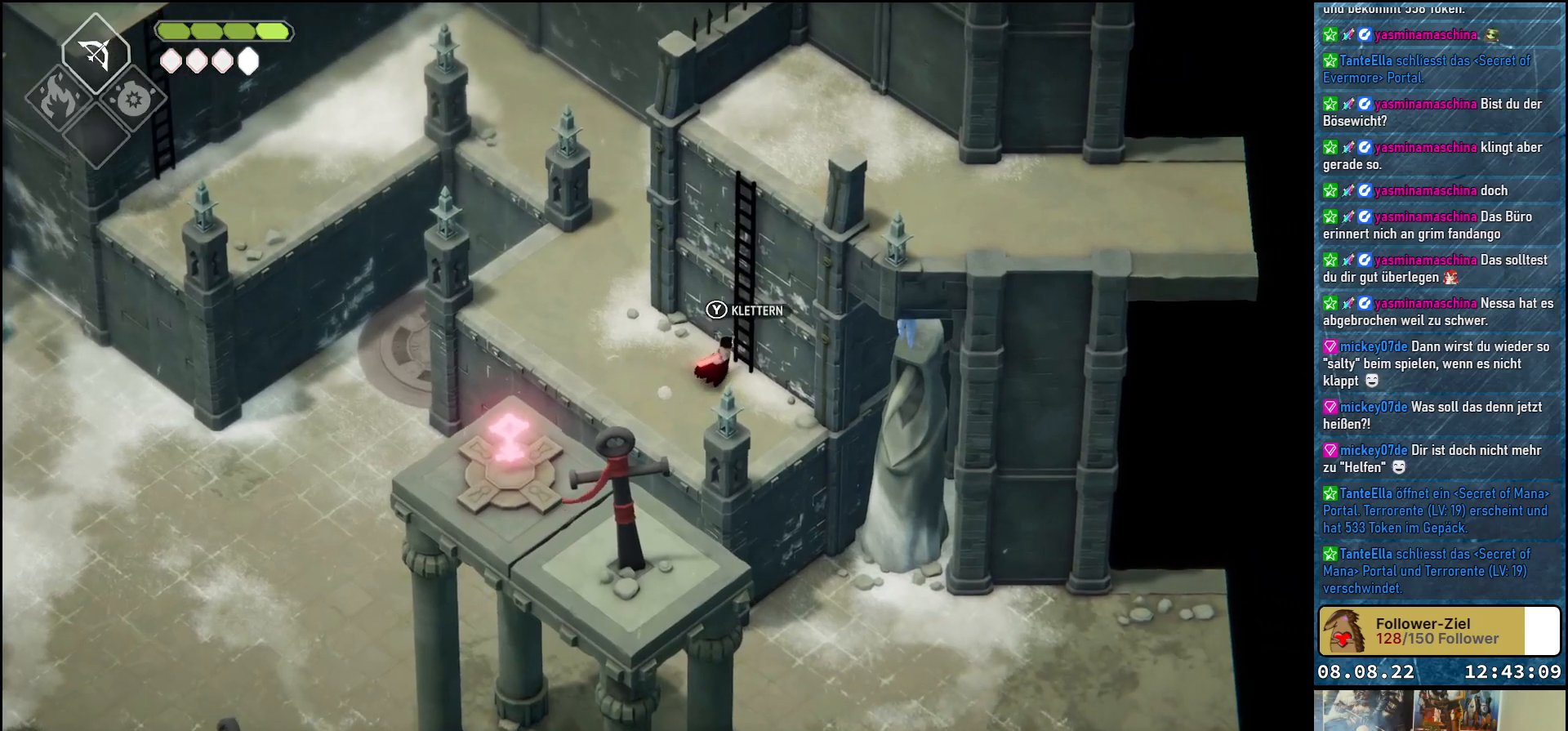
{"buttons": [], "left_stick": "up-right", "right_stick": "center", "events": [[50, "Y", "down"], [167, "Y", "up"]]}
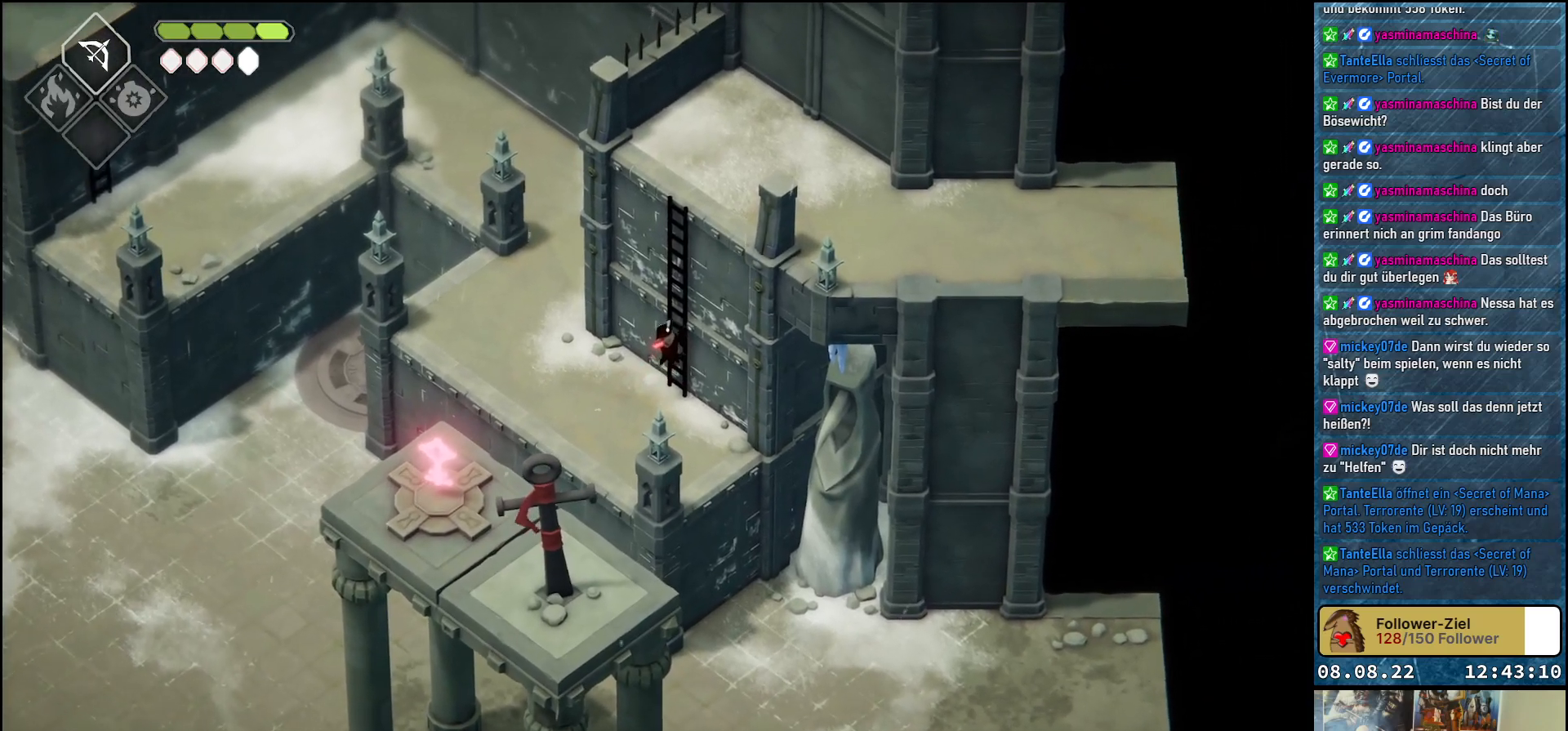
{"buttons": [], "left_stick": "up-right", "right_stick": "center", "events": []}
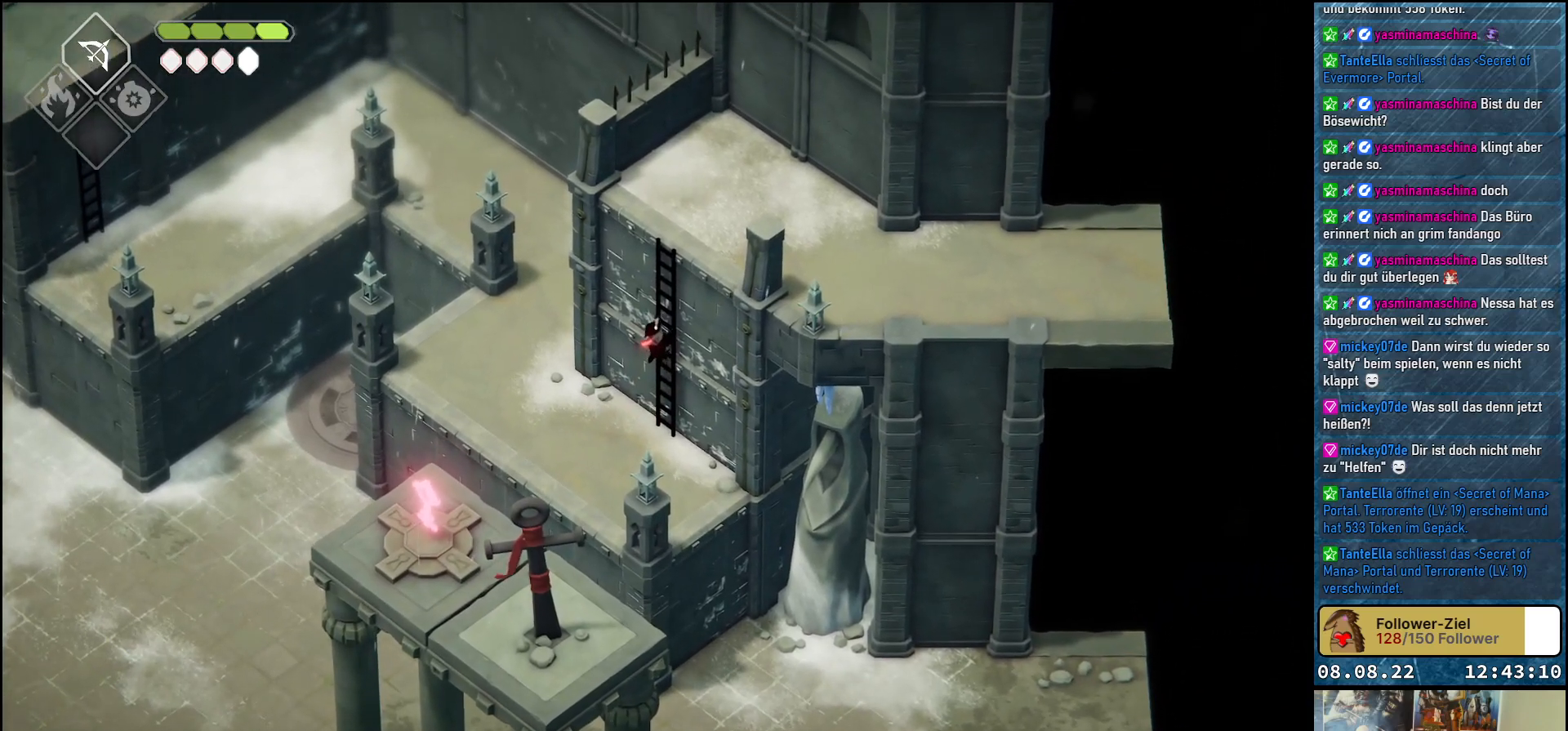
{"buttons": [], "left_stick": "up-right", "right_stick": "center", "events": []}
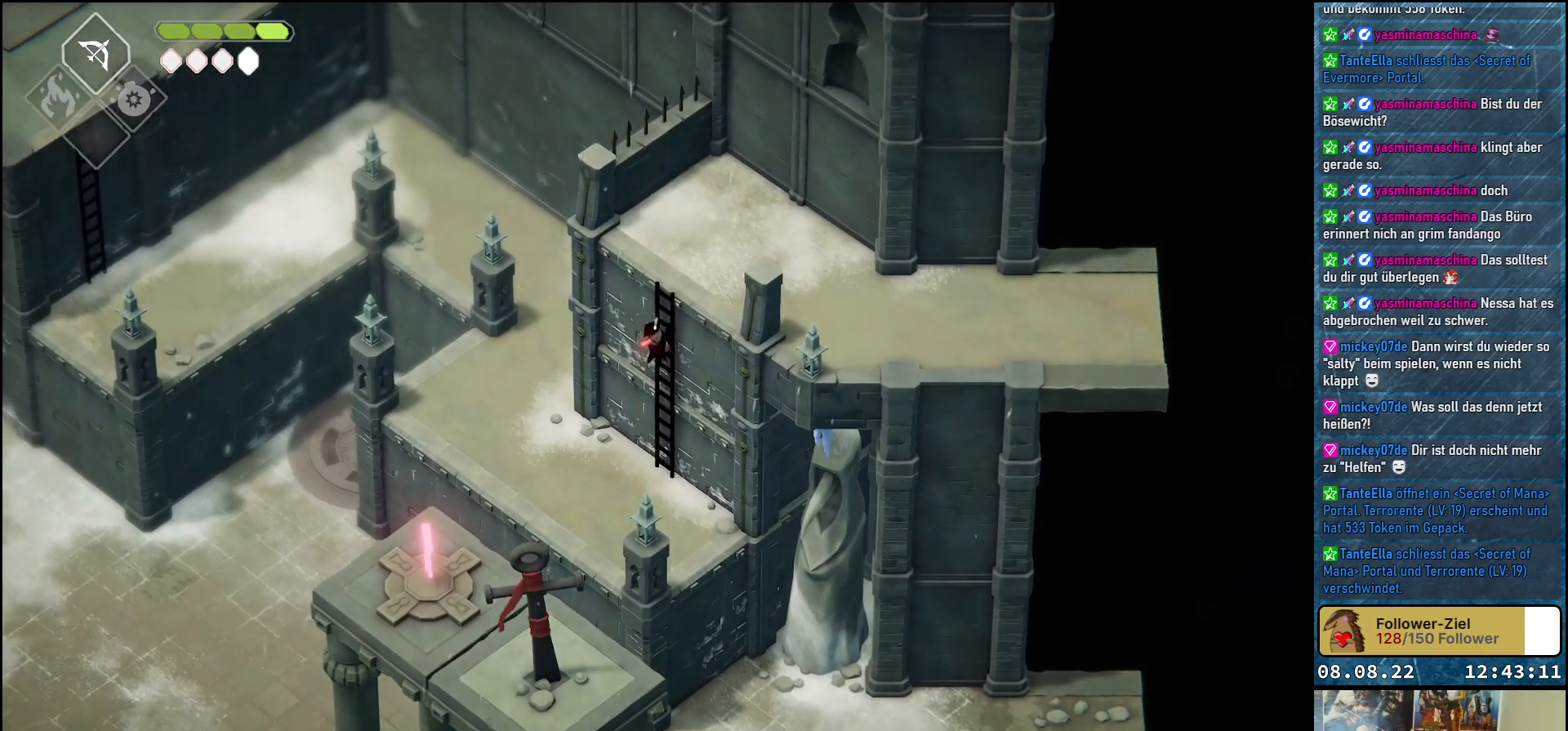
{"buttons": [], "left_stick": "up-right", "right_stick": "center", "events": []}
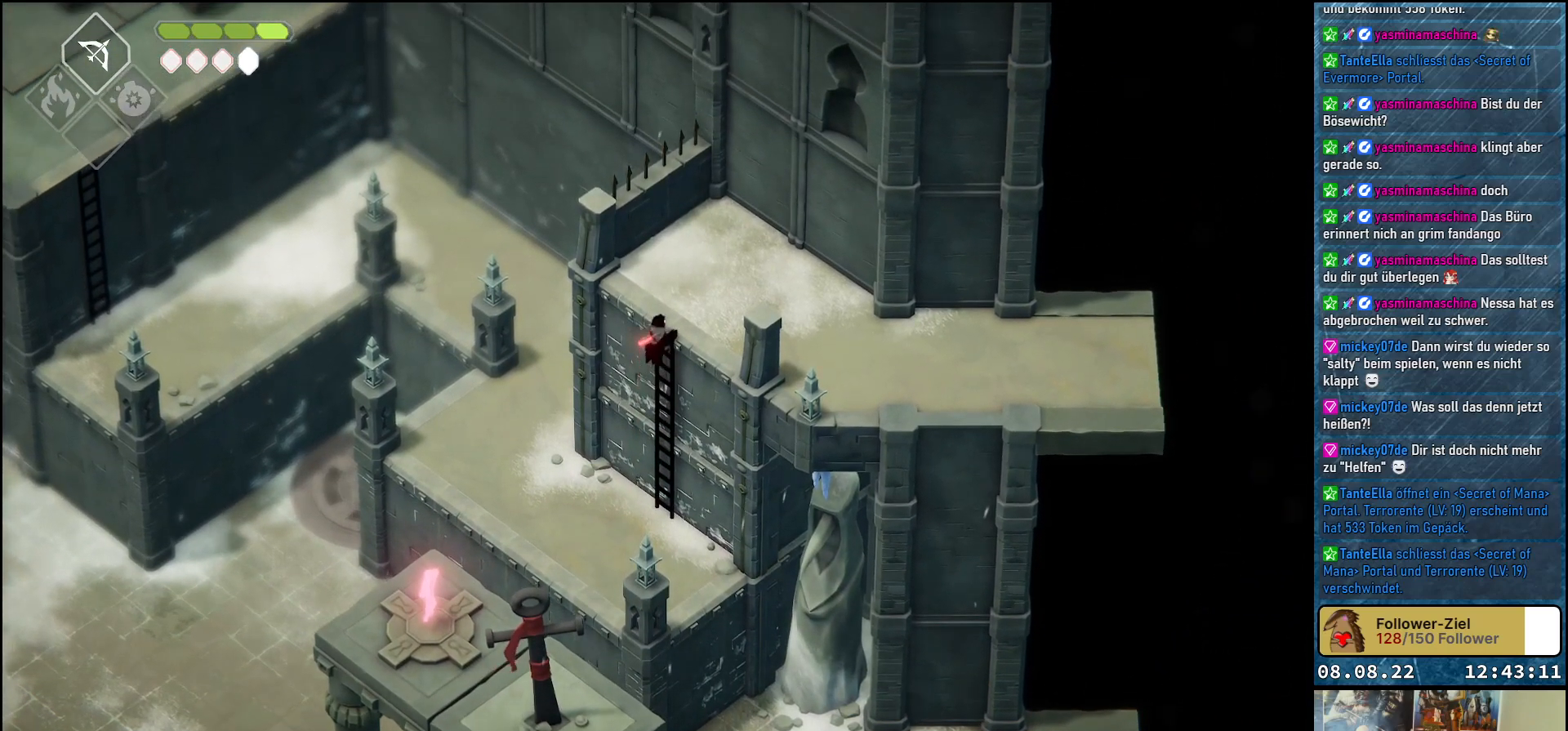
{"buttons": ["A"], "left_stick": "right", "right_stick": "center", "events": [[200, "left_stick", "right"], [500, "A", "down"]]}
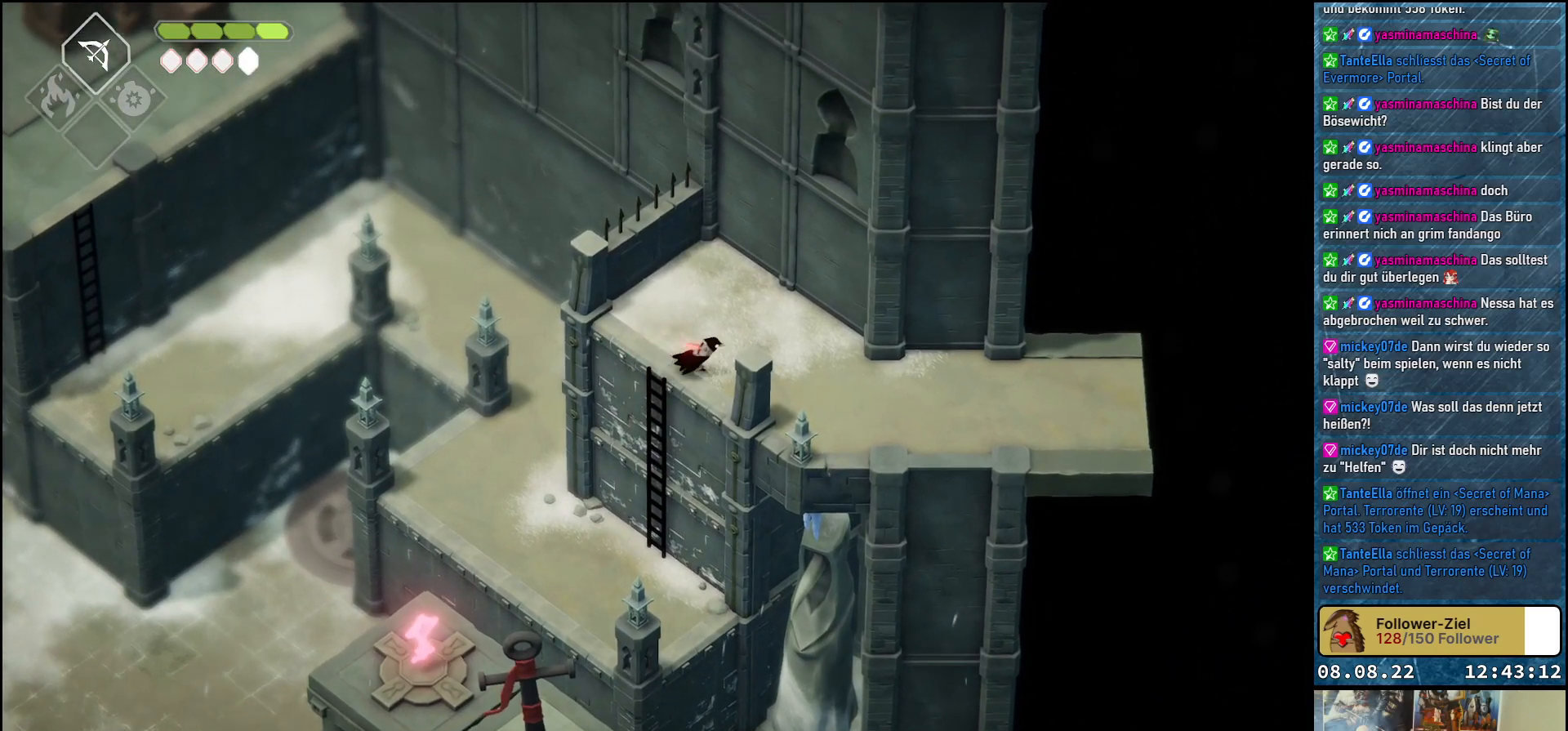
{"buttons": [], "left_stick": "right", "right_stick": "center", "events": [[117, "A", "up"]]}
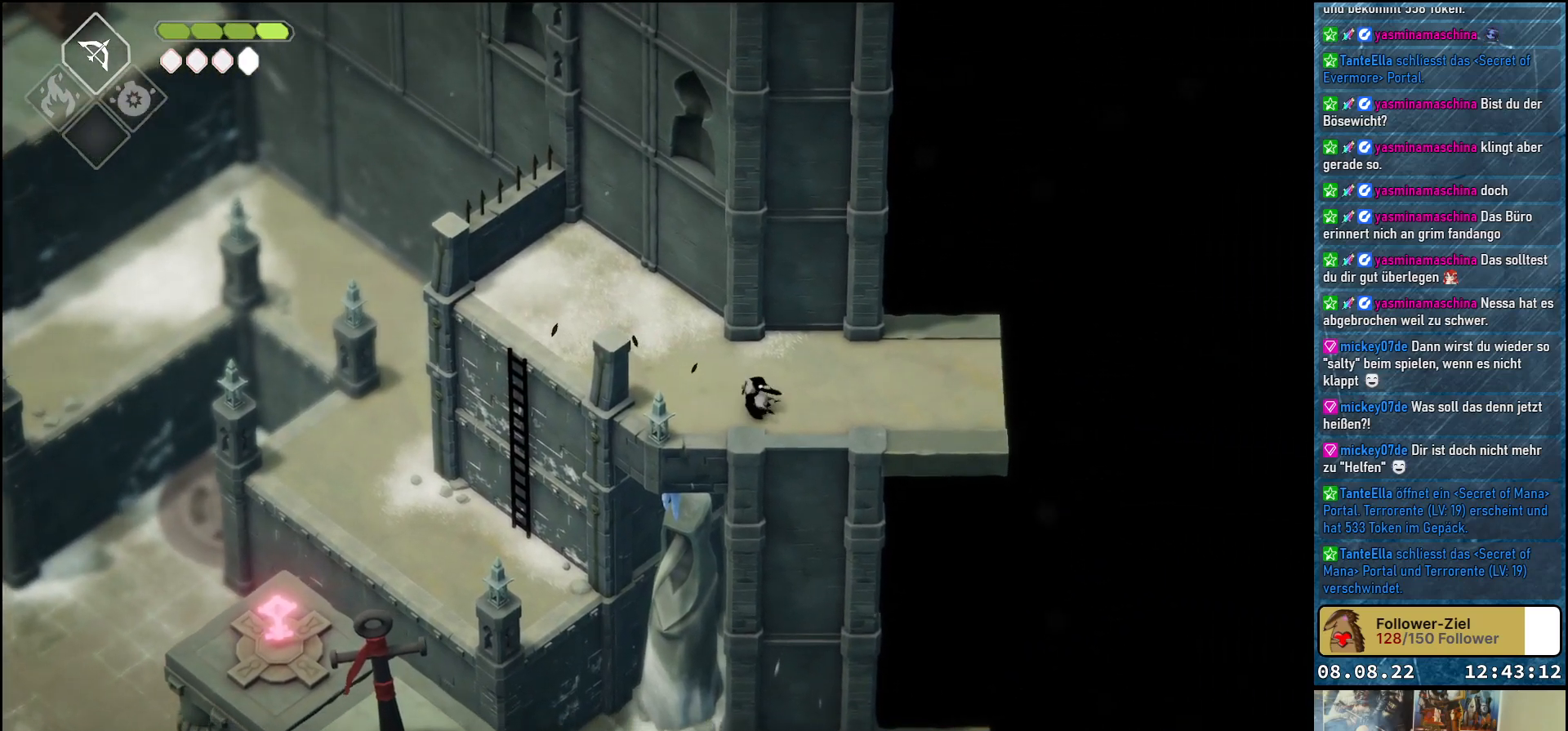
{"buttons": [], "left_stick": "right", "right_stick": "center", "events": [[167, "A", "down"], [233, "A", "up"], [350, "A", "down"], [467, "A", "up"]]}
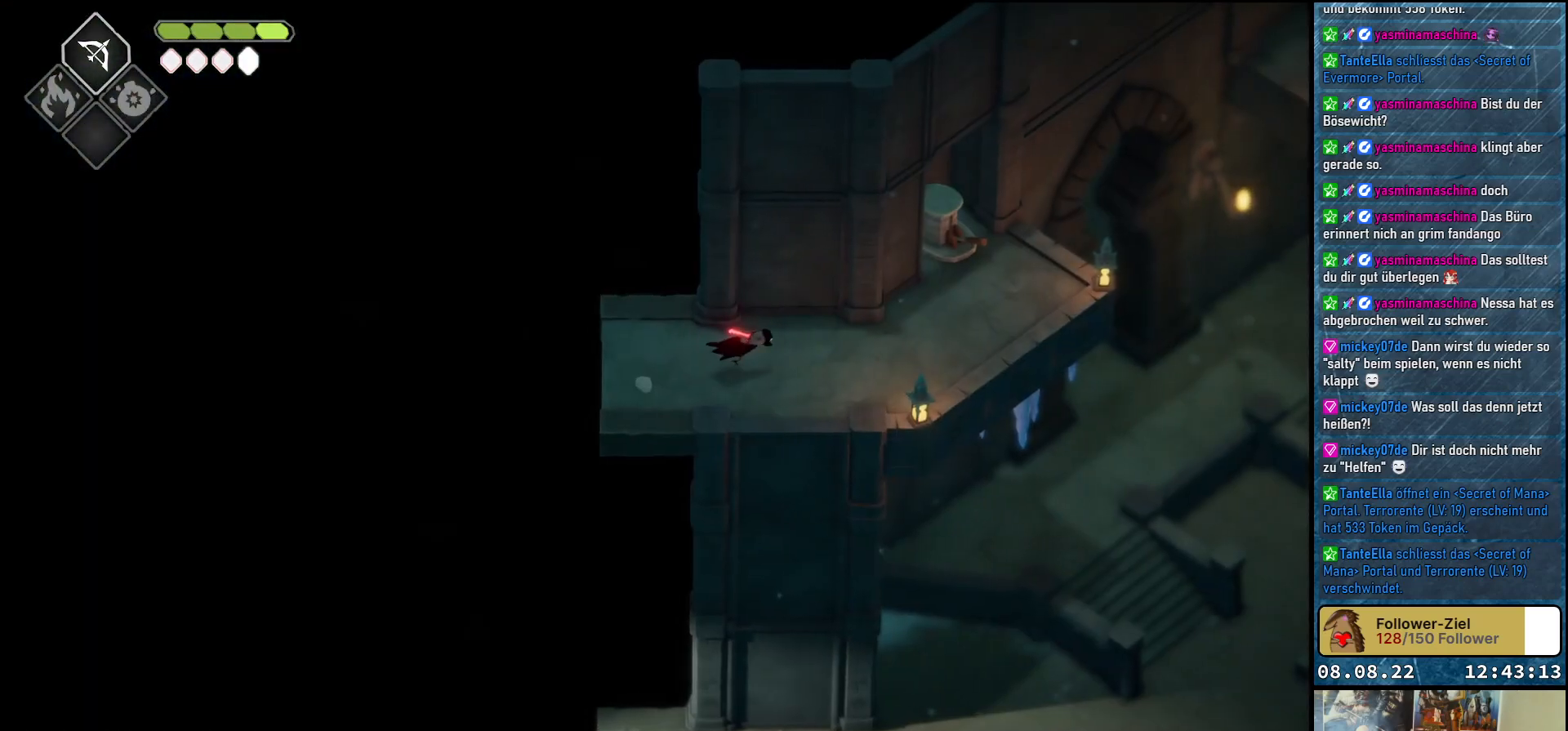
{"buttons": [], "left_stick": "up-right", "right_stick": "center", "events": [[400, "left_stick", "up-right"]]}
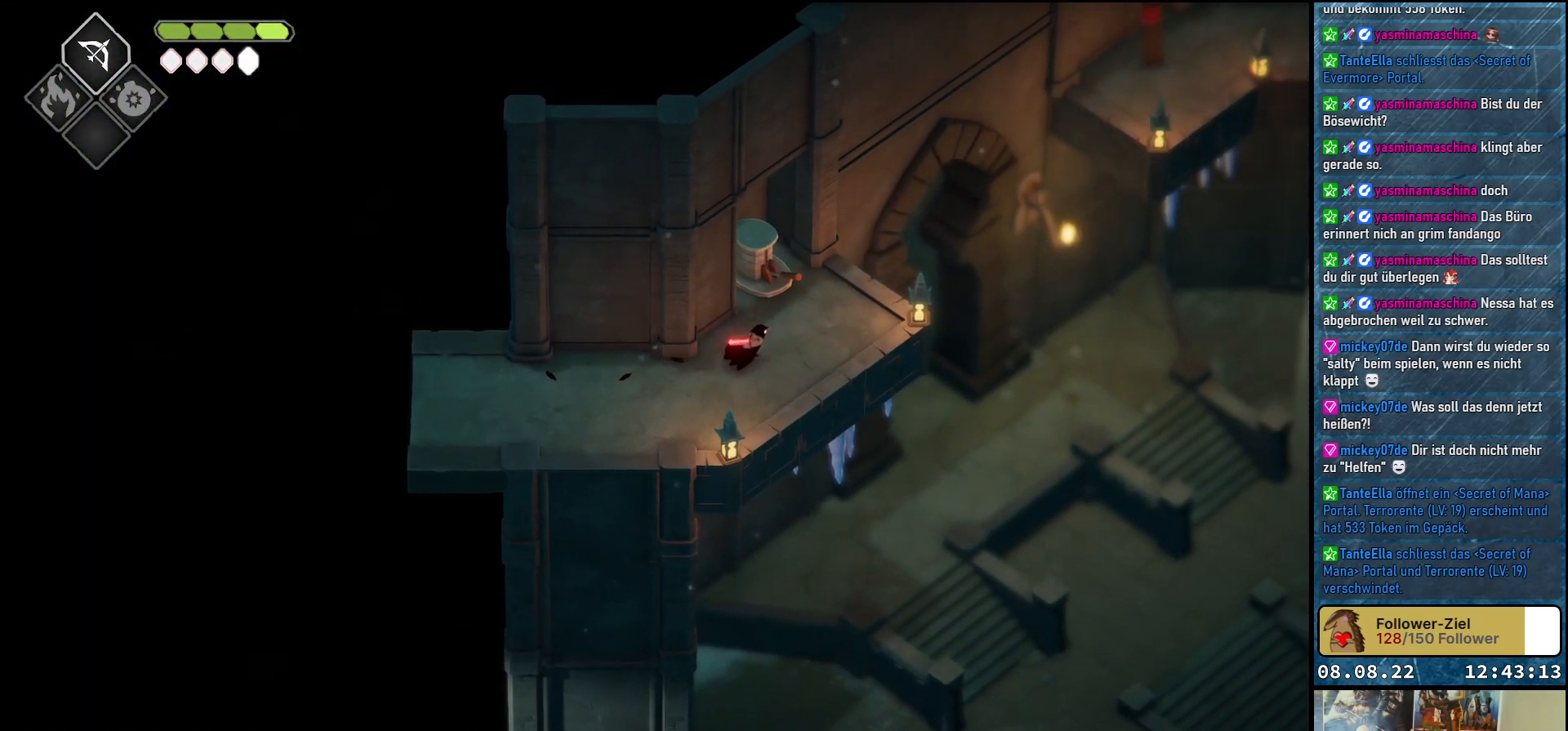
{"buttons": [], "left_stick": "center", "right_stick": "center", "events": [[167, "left_stick", "up"], [300, "Y", "down"], [317, "left_stick", "center"], [383, "Y", "up"]]}
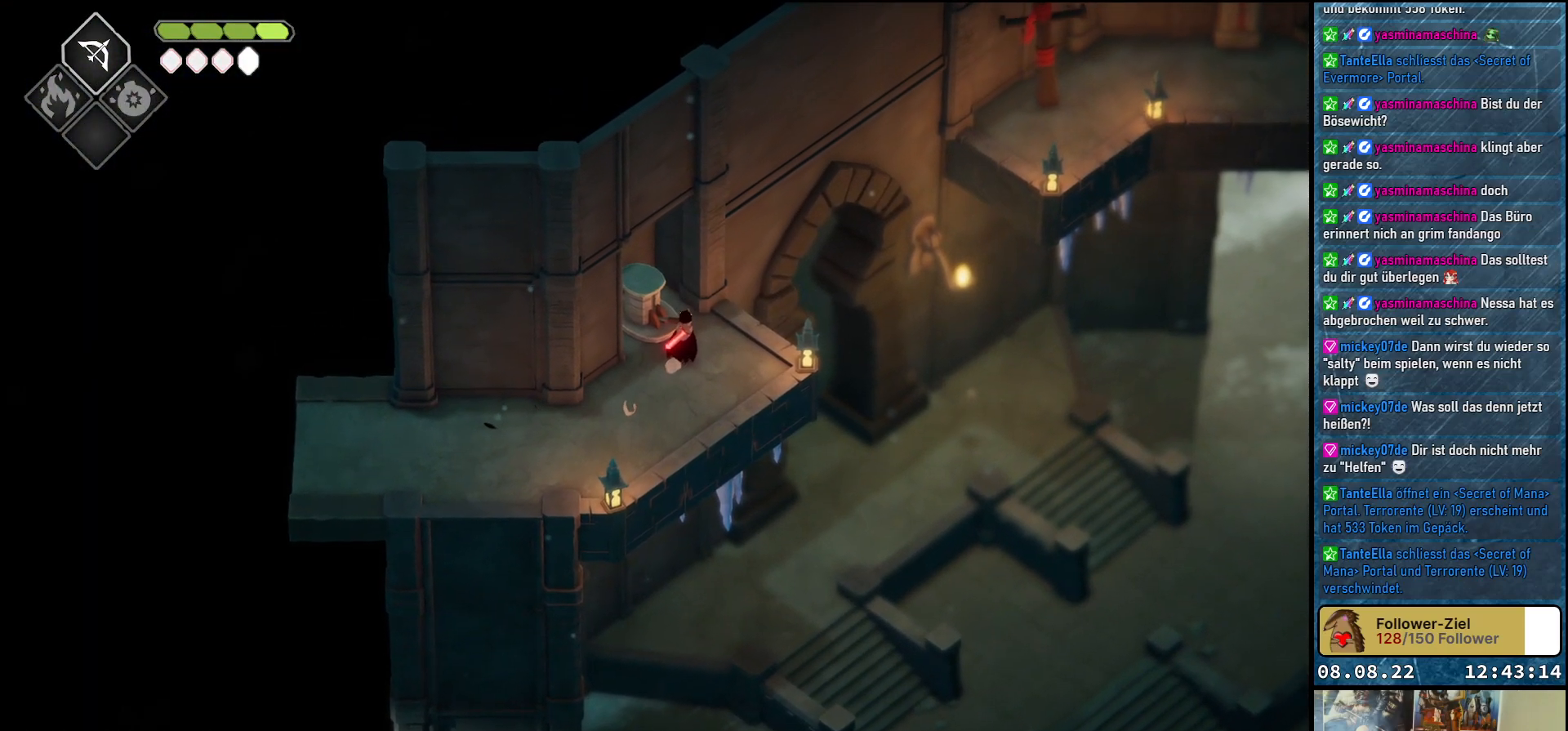
{"buttons": [], "left_stick": "center", "right_stick": "center", "events": []}
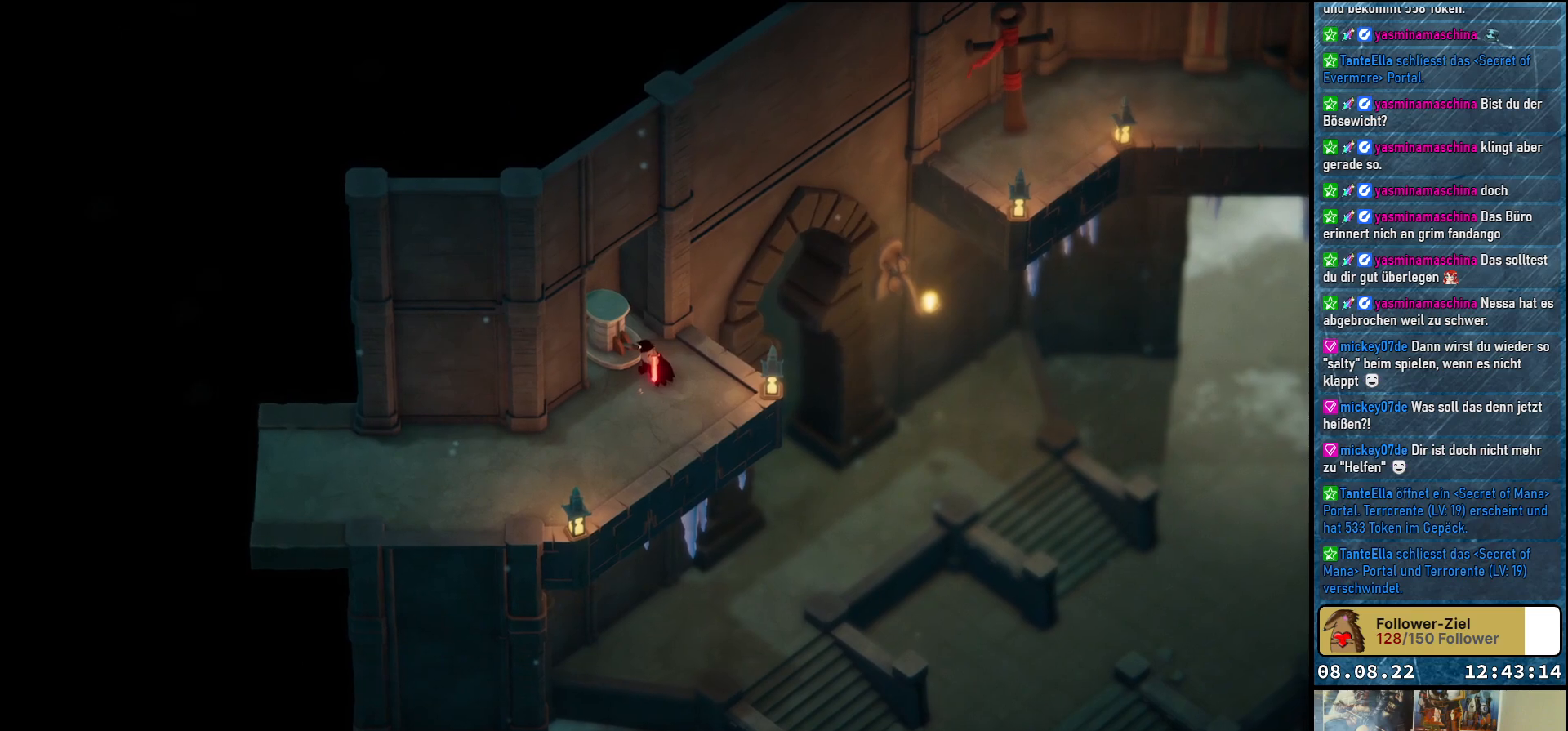
{"buttons": [], "left_stick": "center", "right_stick": "center", "events": []}
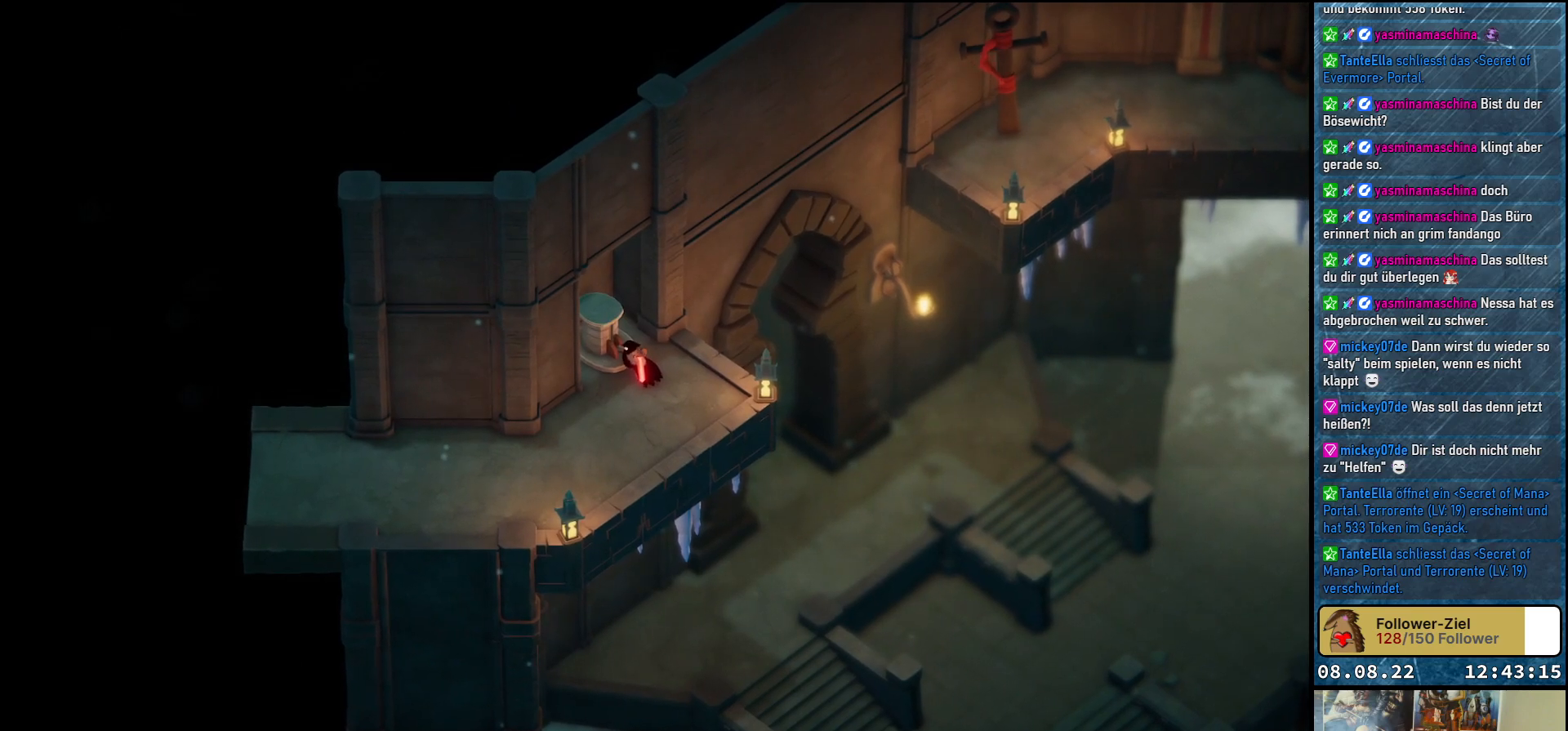
{"buttons": [], "left_stick": "center", "right_stick": "center", "events": []}